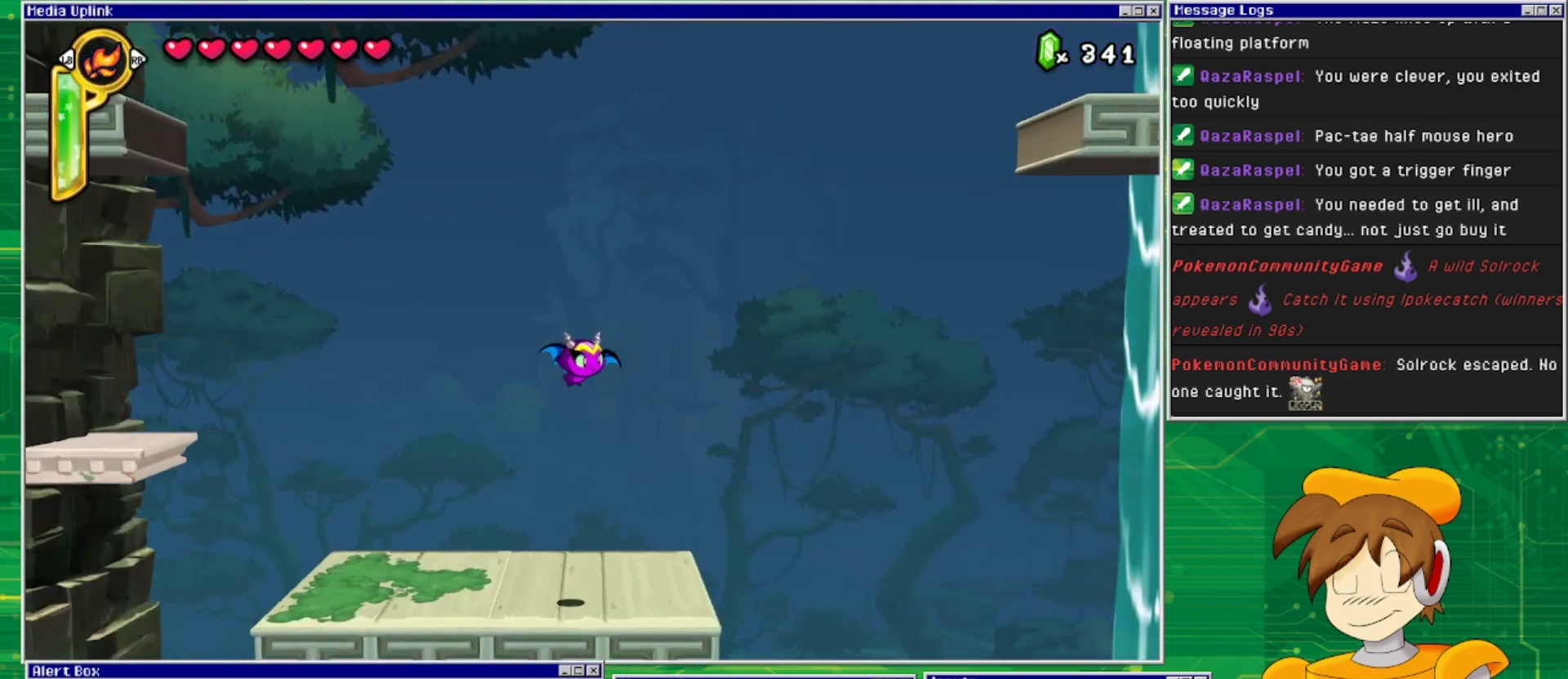
Gameplay with a controller (PlayStation layout); each line is a JSON object with the inputs held at the frame after it. "events" lists button and stick changes between this image and that frame as [ms after this image, input, new state], when the widget could be followed in between. Not read: L2 L3 R1 R2 R3 left_stick right_stick.
{"buttons": ["DPAD_RIGHT"], "events": []}
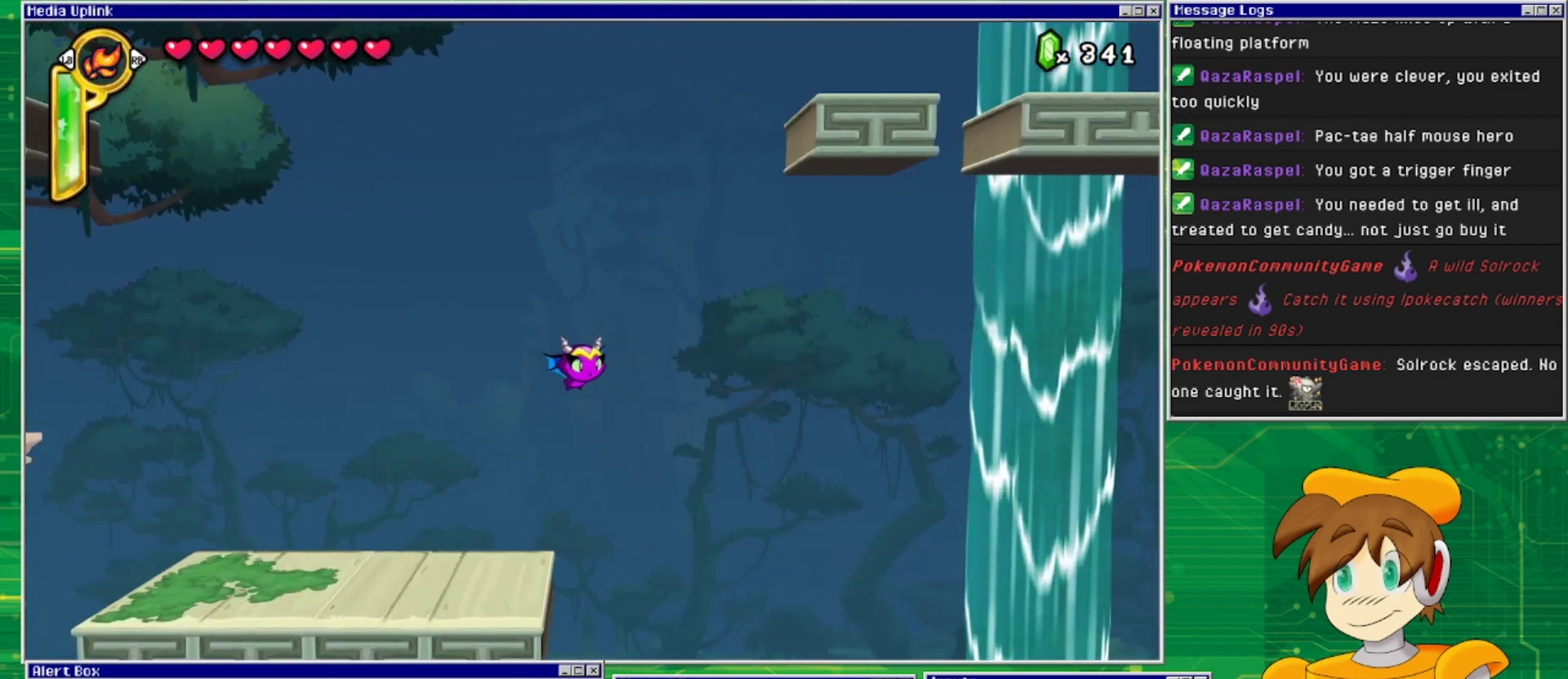
{"buttons": ["DPAD_RIGHT"], "events": []}
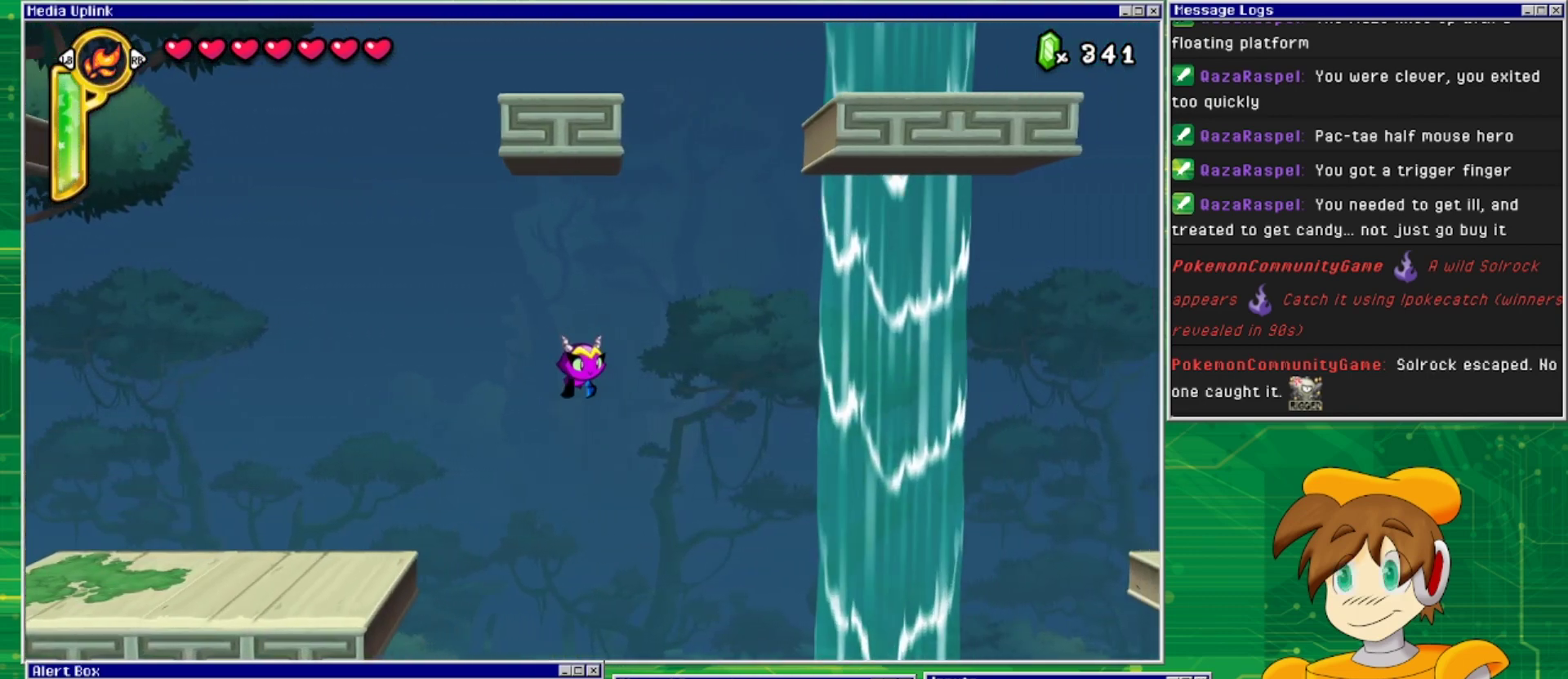
{"buttons": ["DPAD_RIGHT"], "events": []}
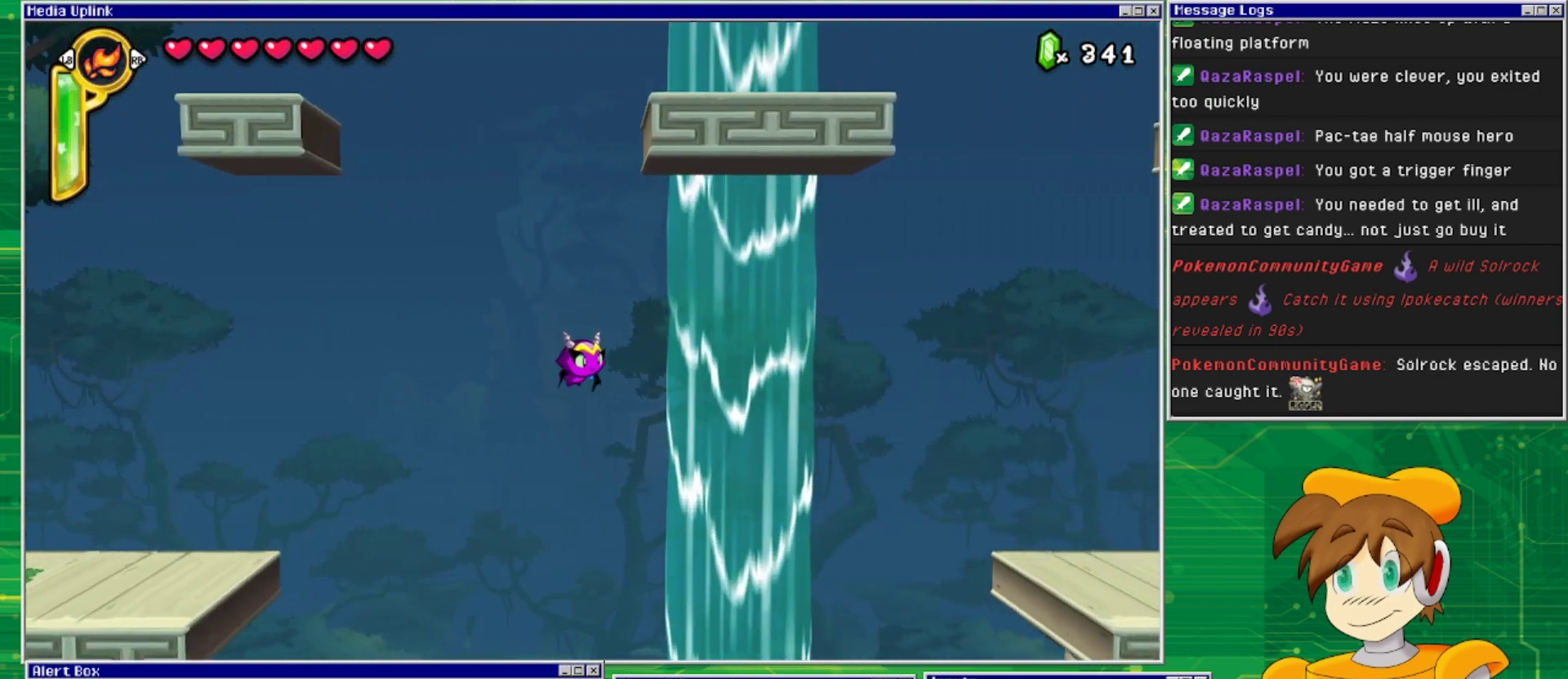
{"buttons": ["DPAD_RIGHT"], "events": []}
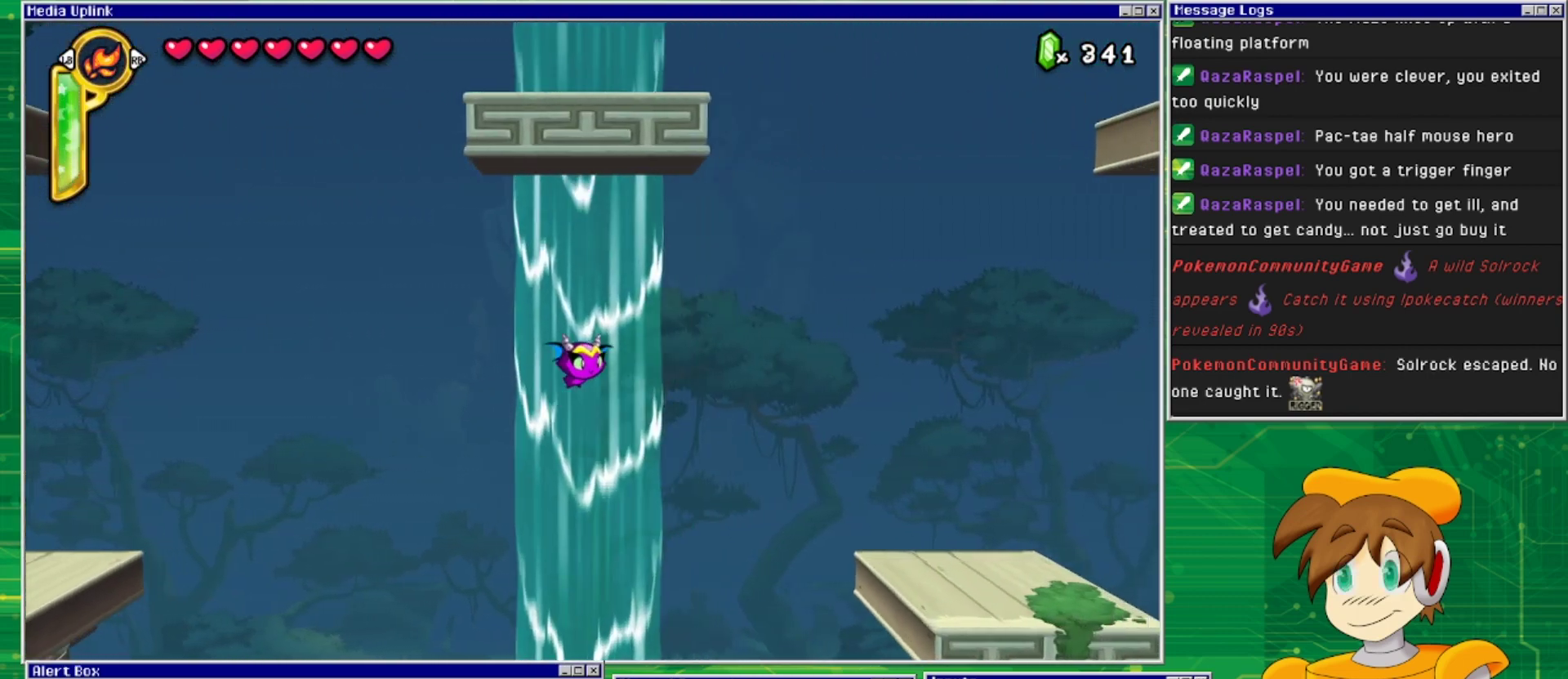
{"buttons": ["DPAD_RIGHT"], "events": []}
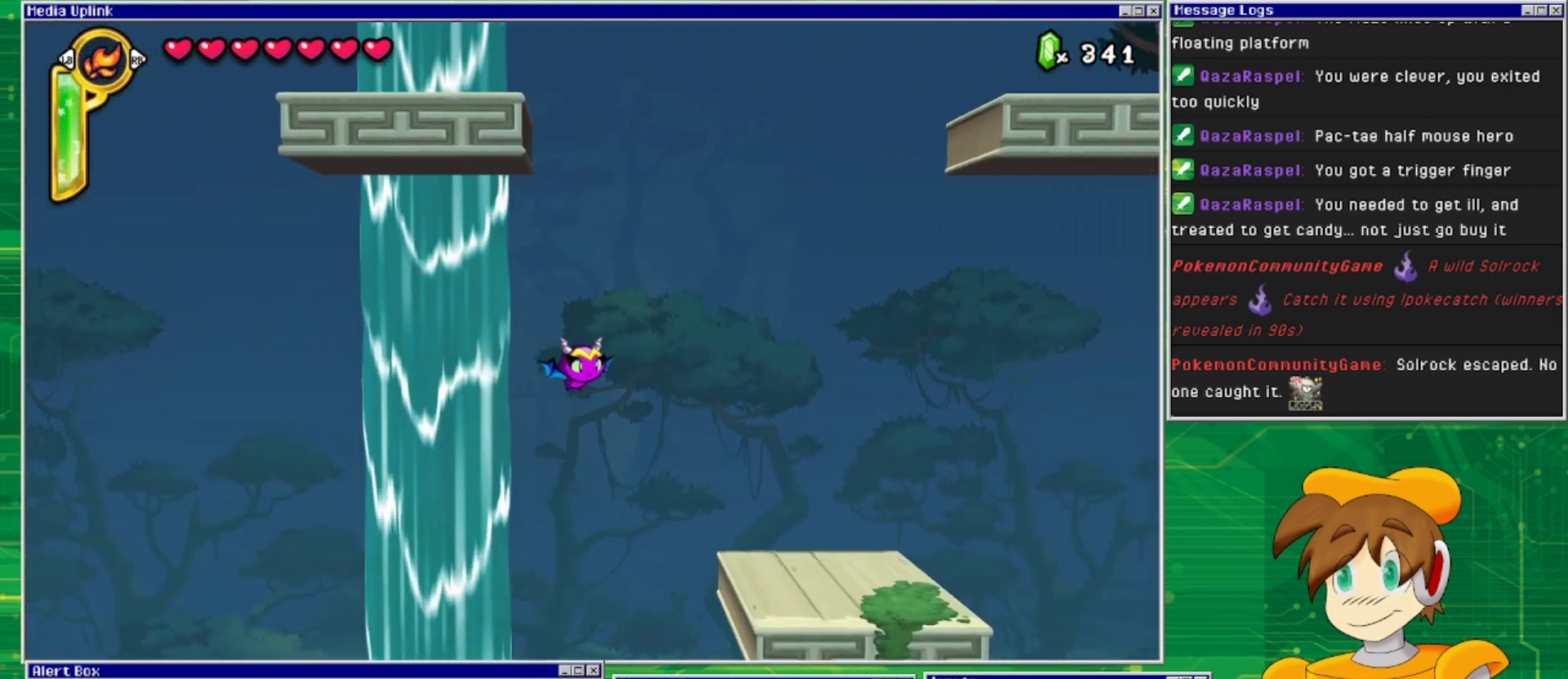
{"buttons": ["DPAD_RIGHT"], "events": []}
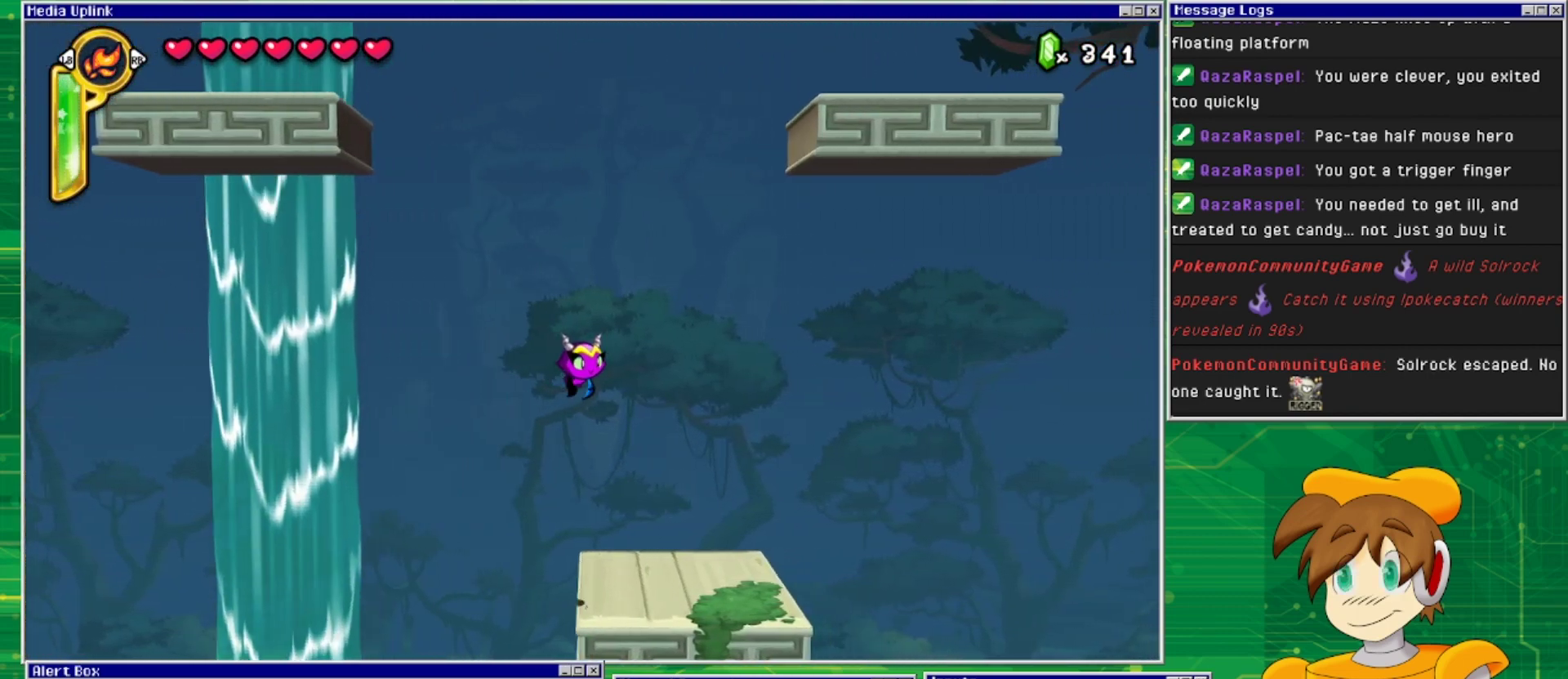
{"buttons": ["DPAD_RIGHT"], "events": []}
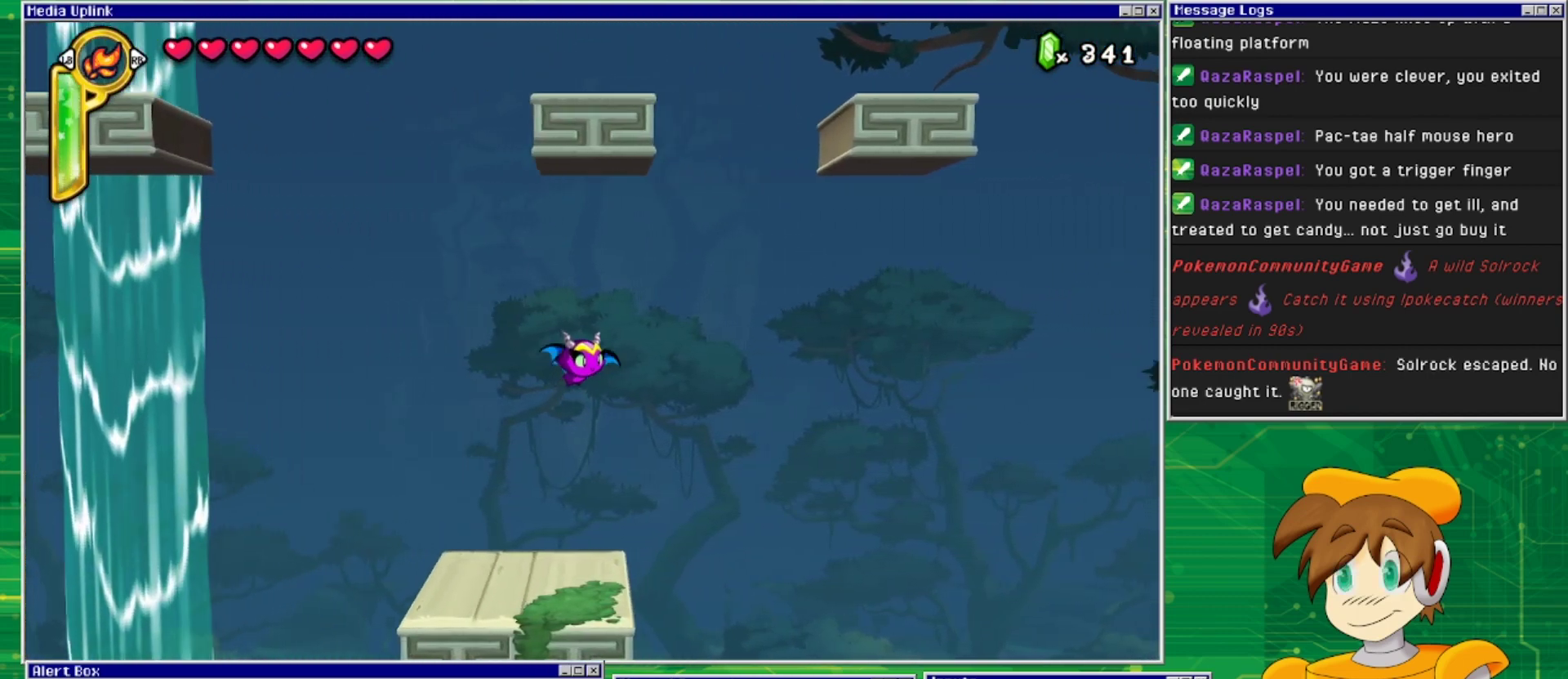
{"buttons": ["DPAD_RIGHT"], "events": []}
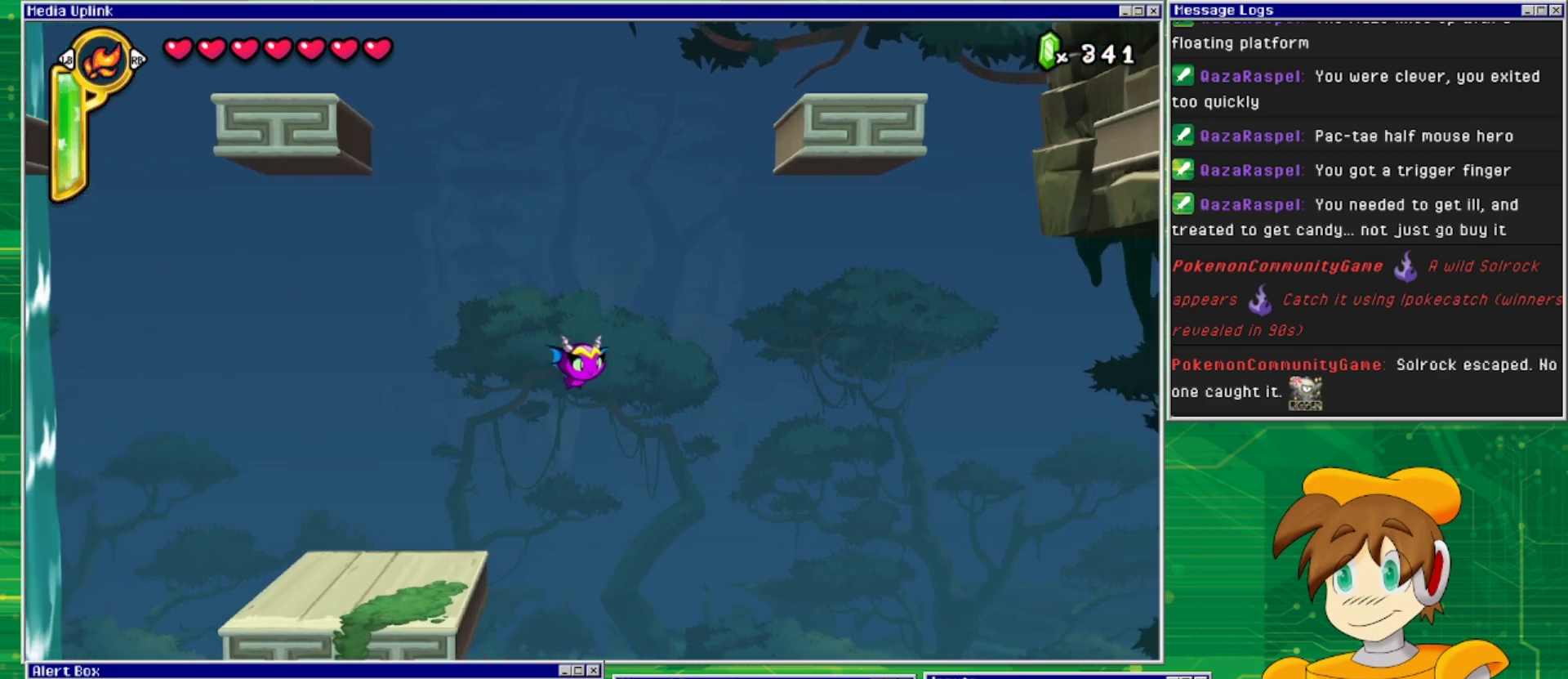
{"buttons": ["DPAD_RIGHT"], "events": []}
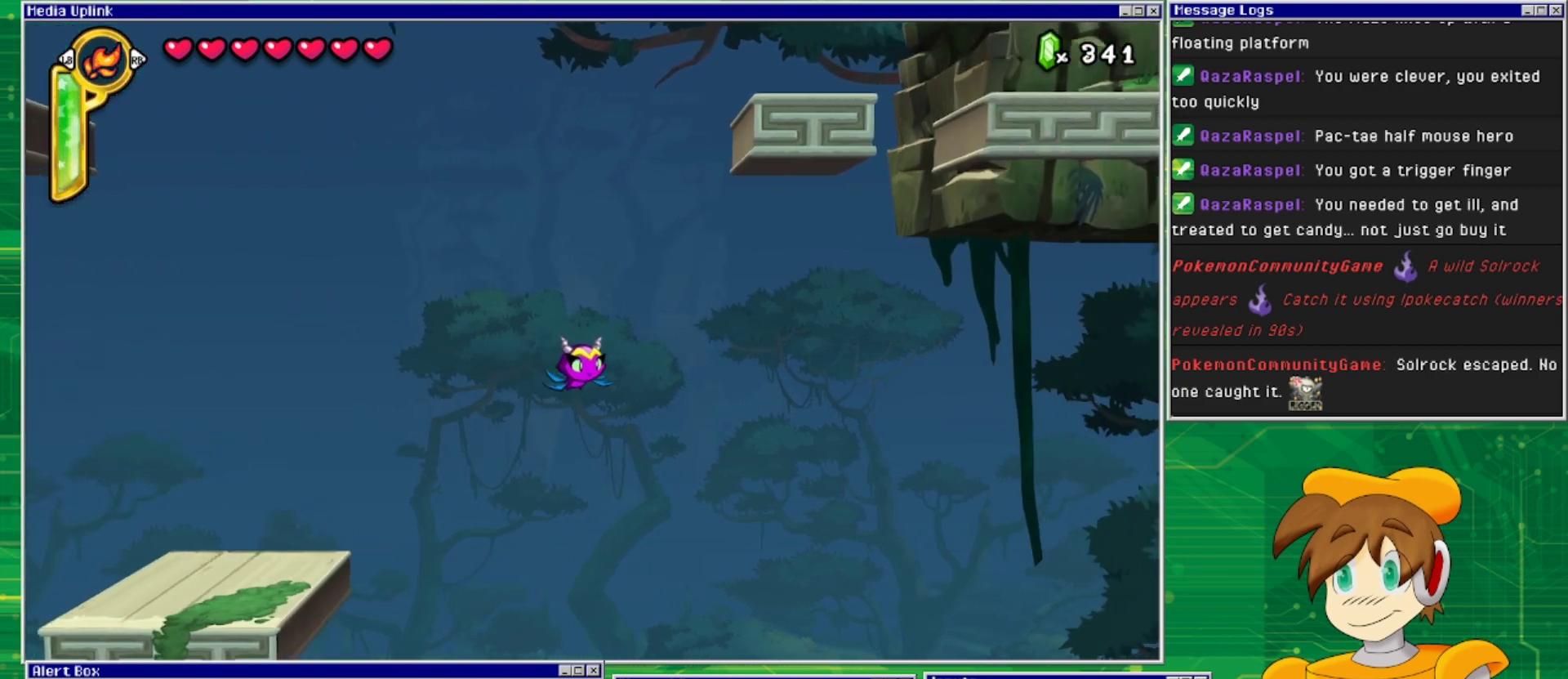
{"buttons": ["DPAD_RIGHT"], "events": []}
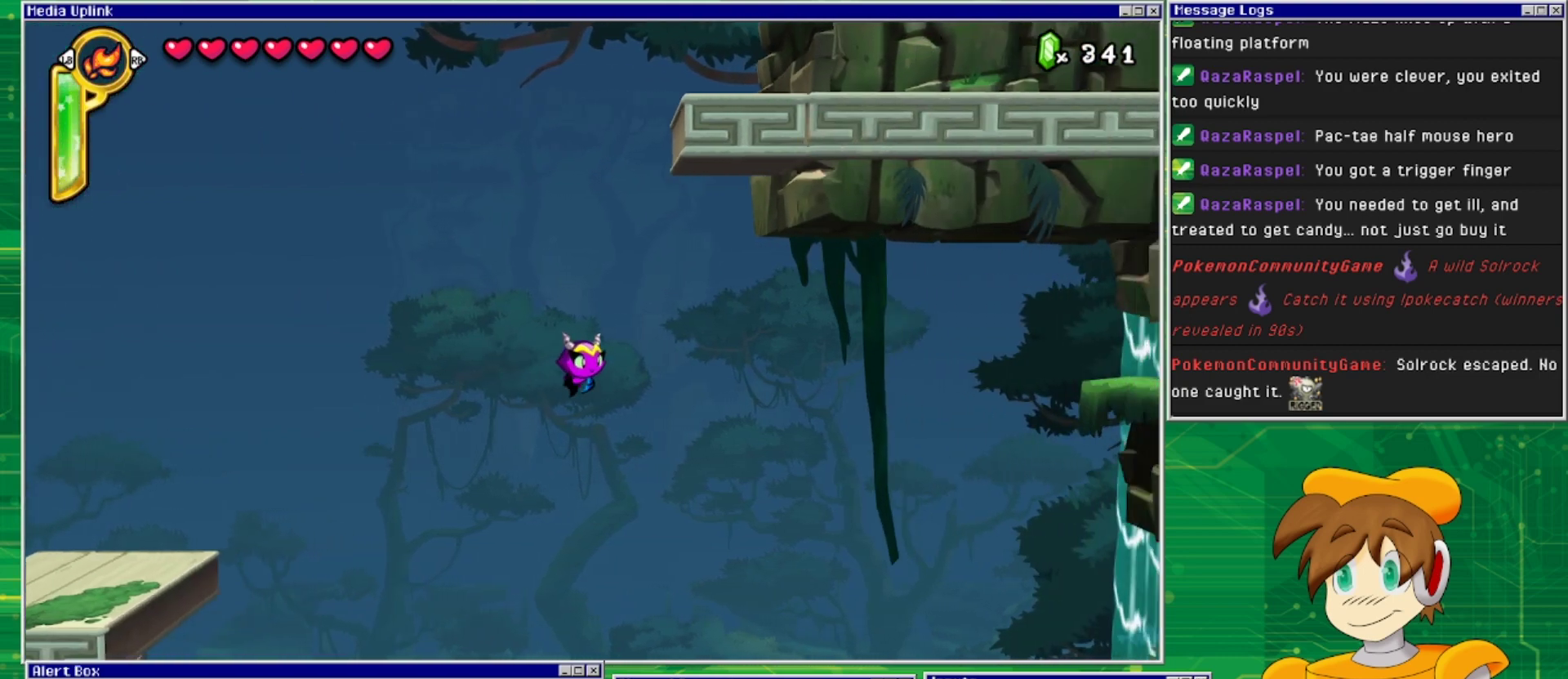
{"buttons": ["DPAD_RIGHT"], "events": []}
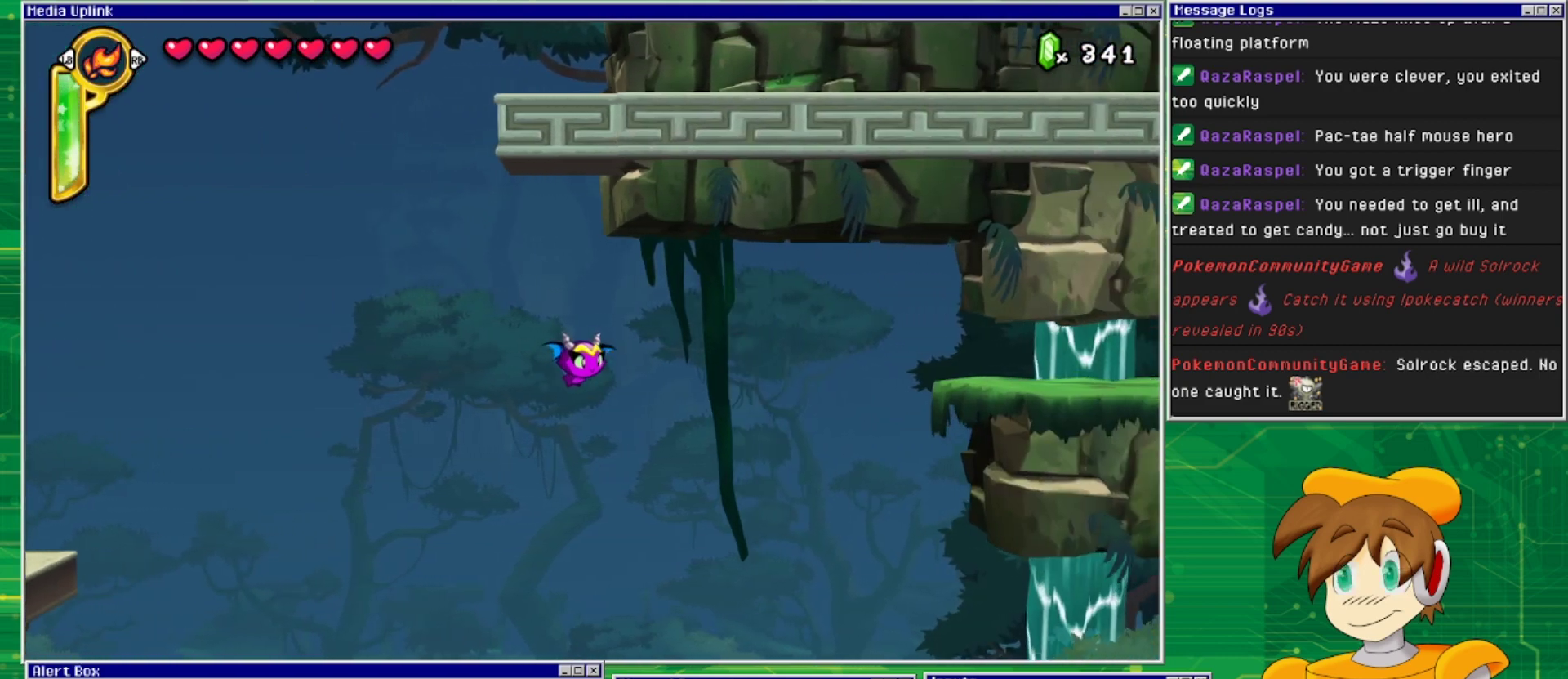
{"buttons": ["DPAD_RIGHT"], "events": []}
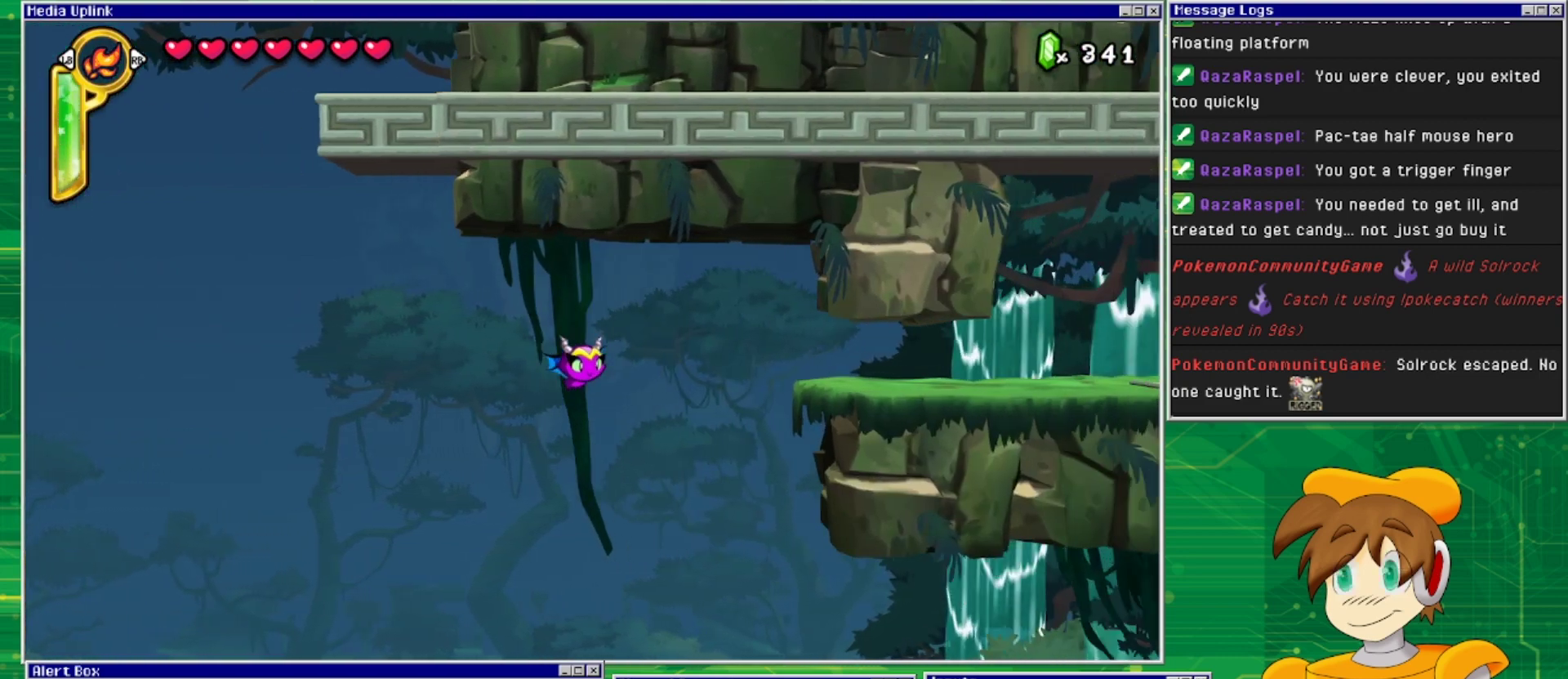
{"buttons": ["DPAD_RIGHT"], "events": []}
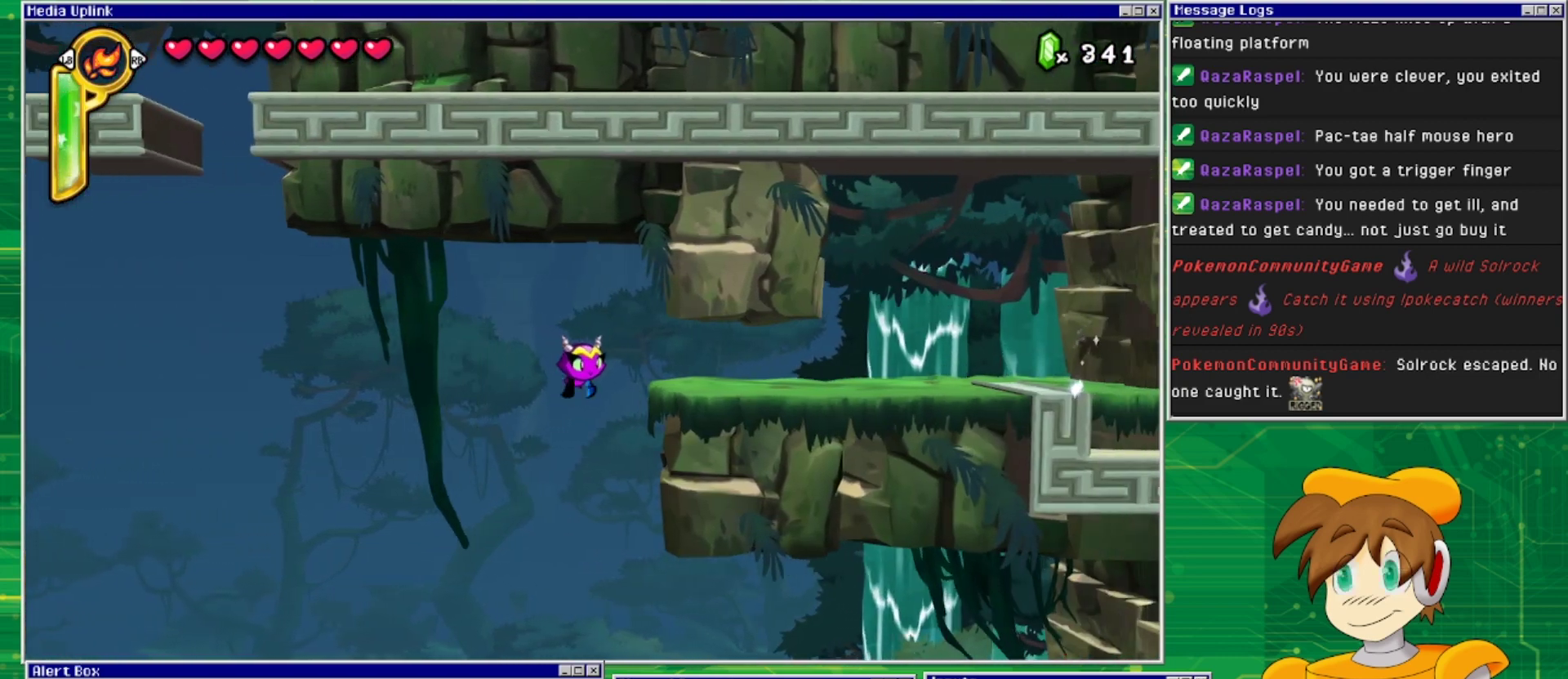
{"buttons": ["DPAD_RIGHT"], "events": []}
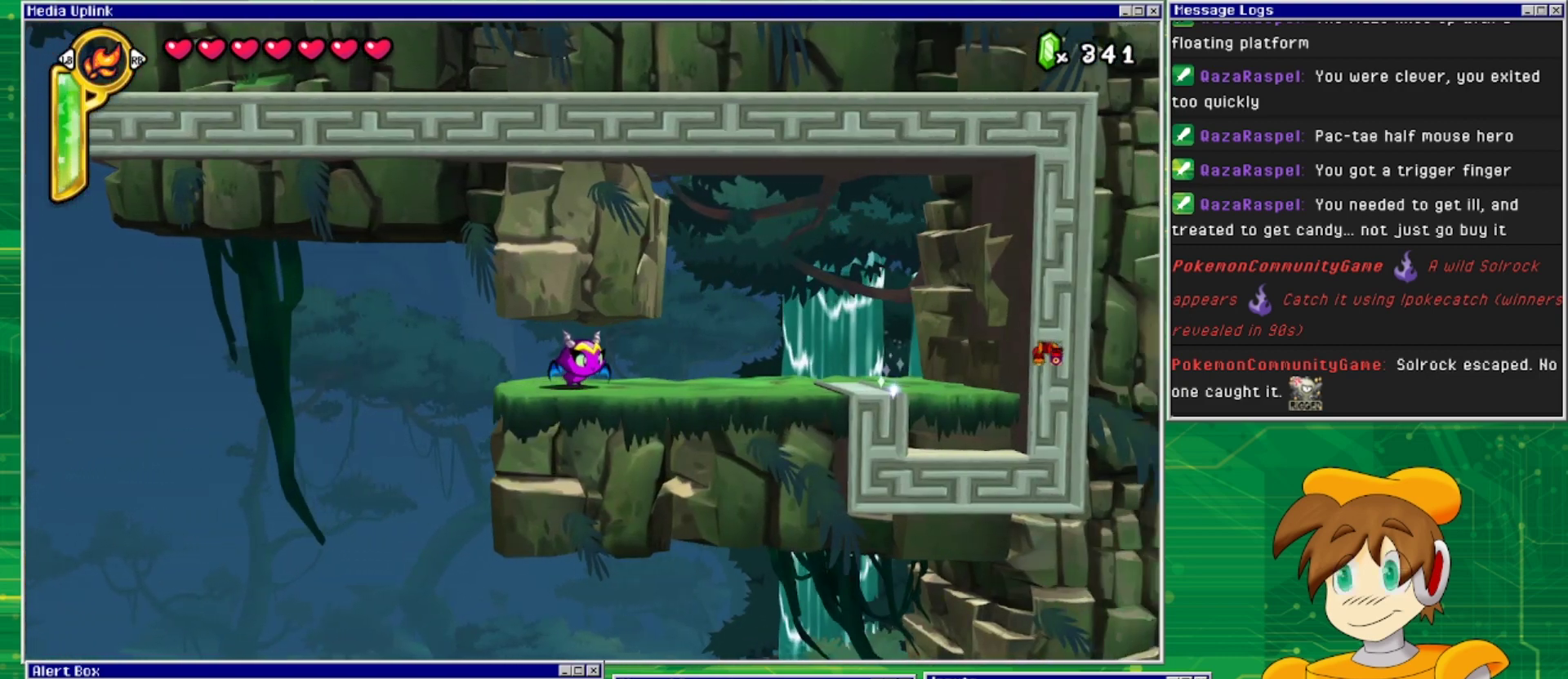
{"buttons": ["DPAD_RIGHT"], "events": []}
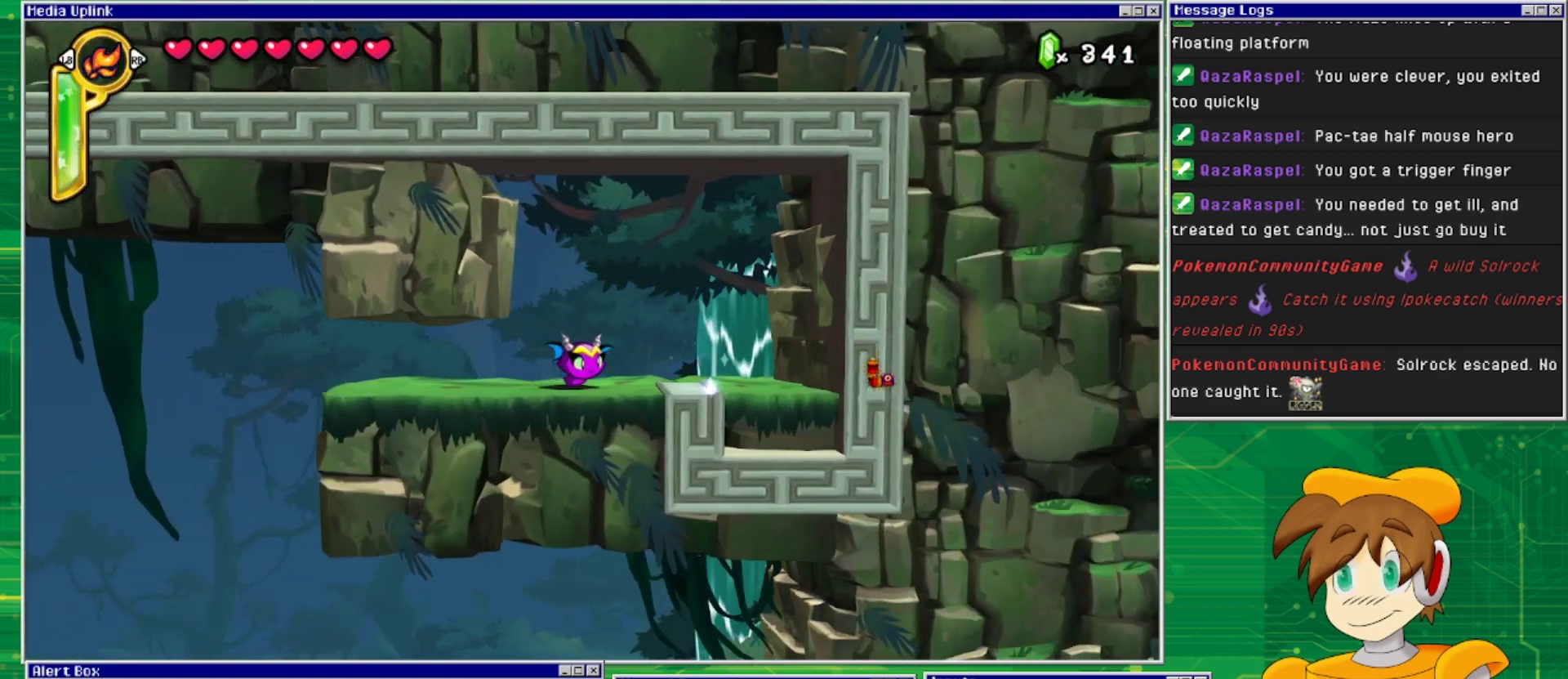
{"buttons": [], "events": [[167, "DPAD_RIGHT", "up"], [167, "TRIANGLE", "down"], [300, "TRIANGLE", "up"]]}
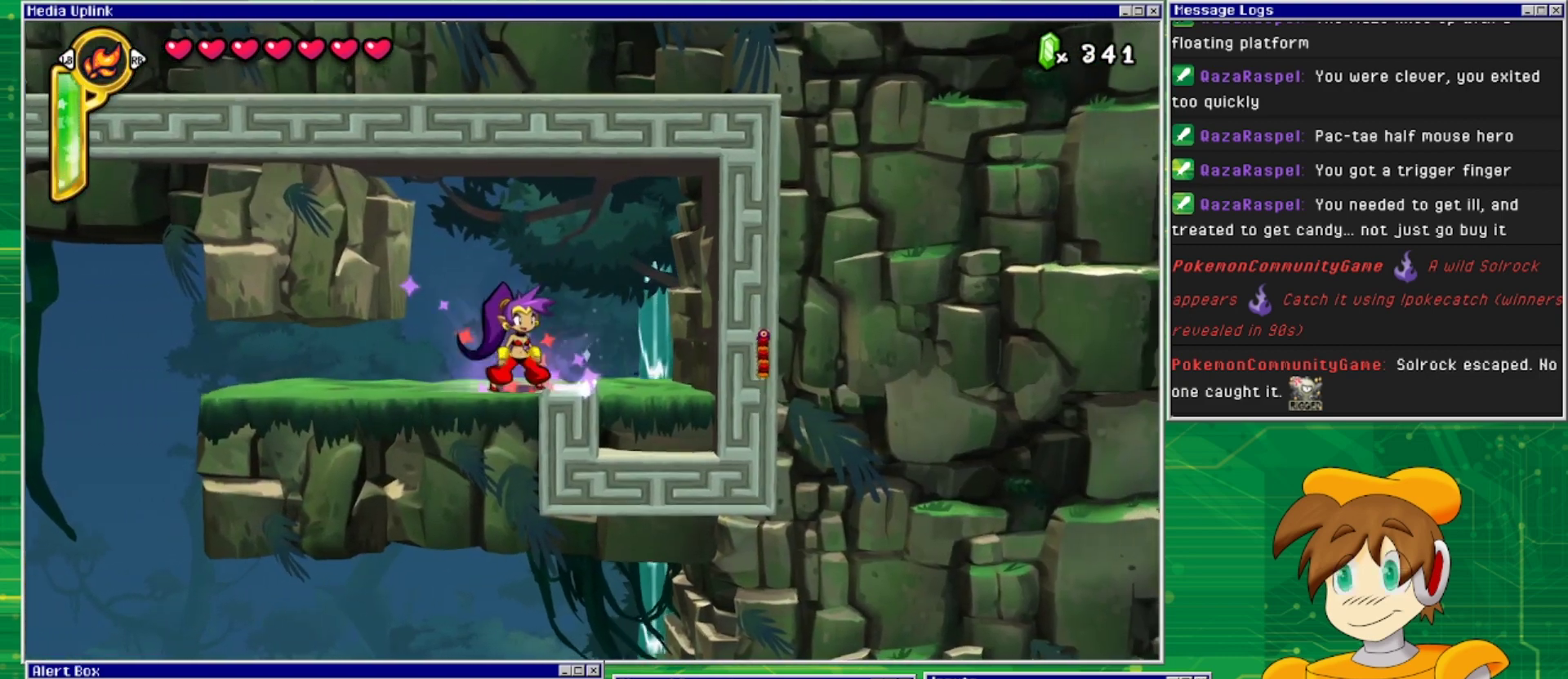
{"buttons": ["TRIANGLE"], "events": [[400, "TRIANGLE", "down"]]}
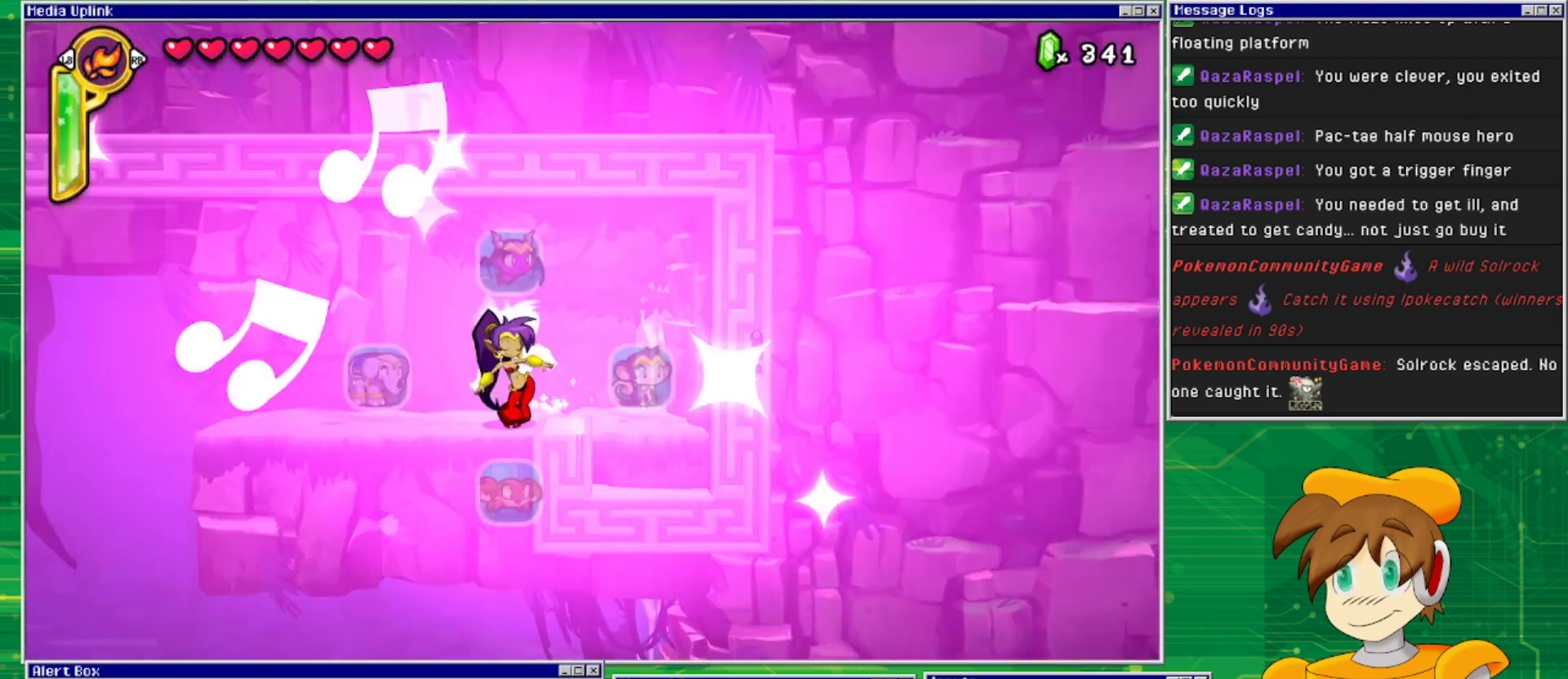
{"buttons": [], "events": [[67, "TRIANGLE", "up"]]}
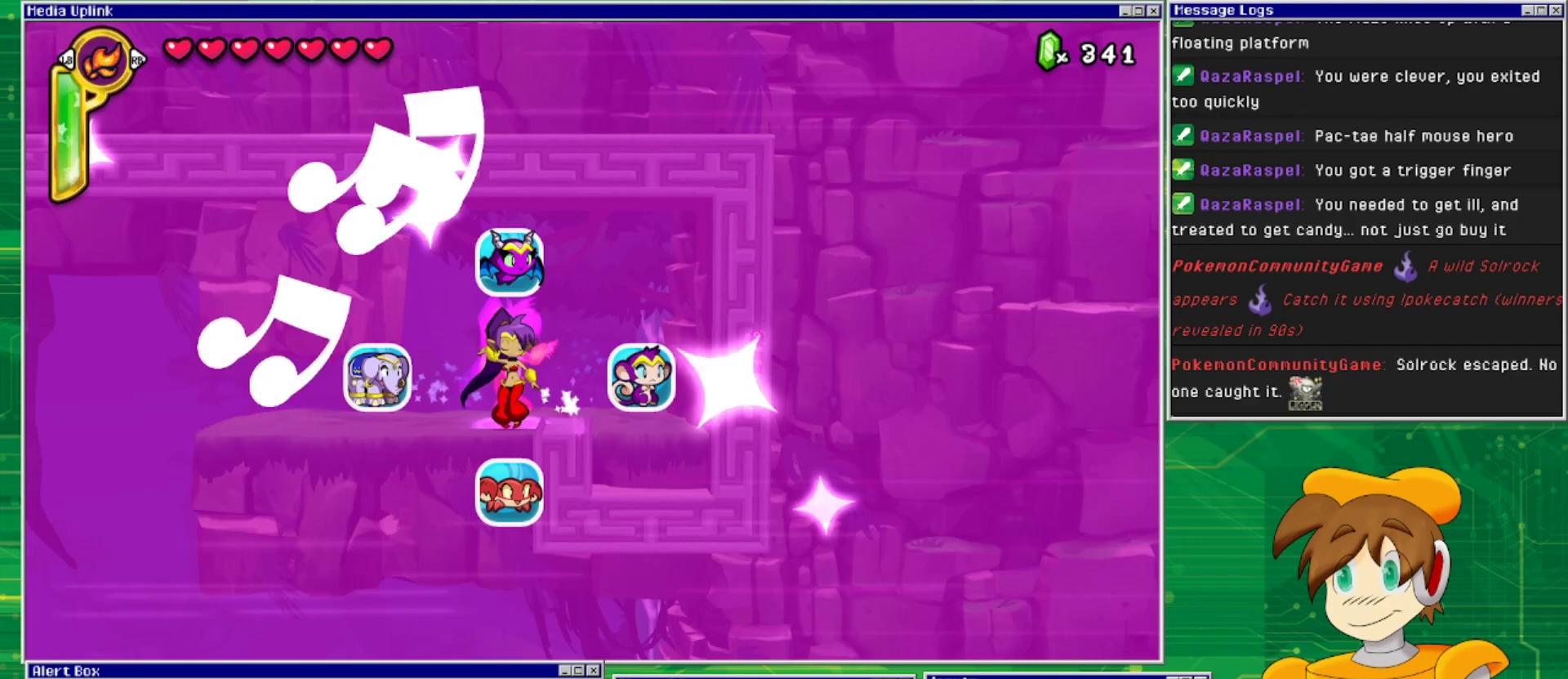
{"buttons": ["DPAD_RIGHT"], "events": [[433, "DPAD_RIGHT", "down"]]}
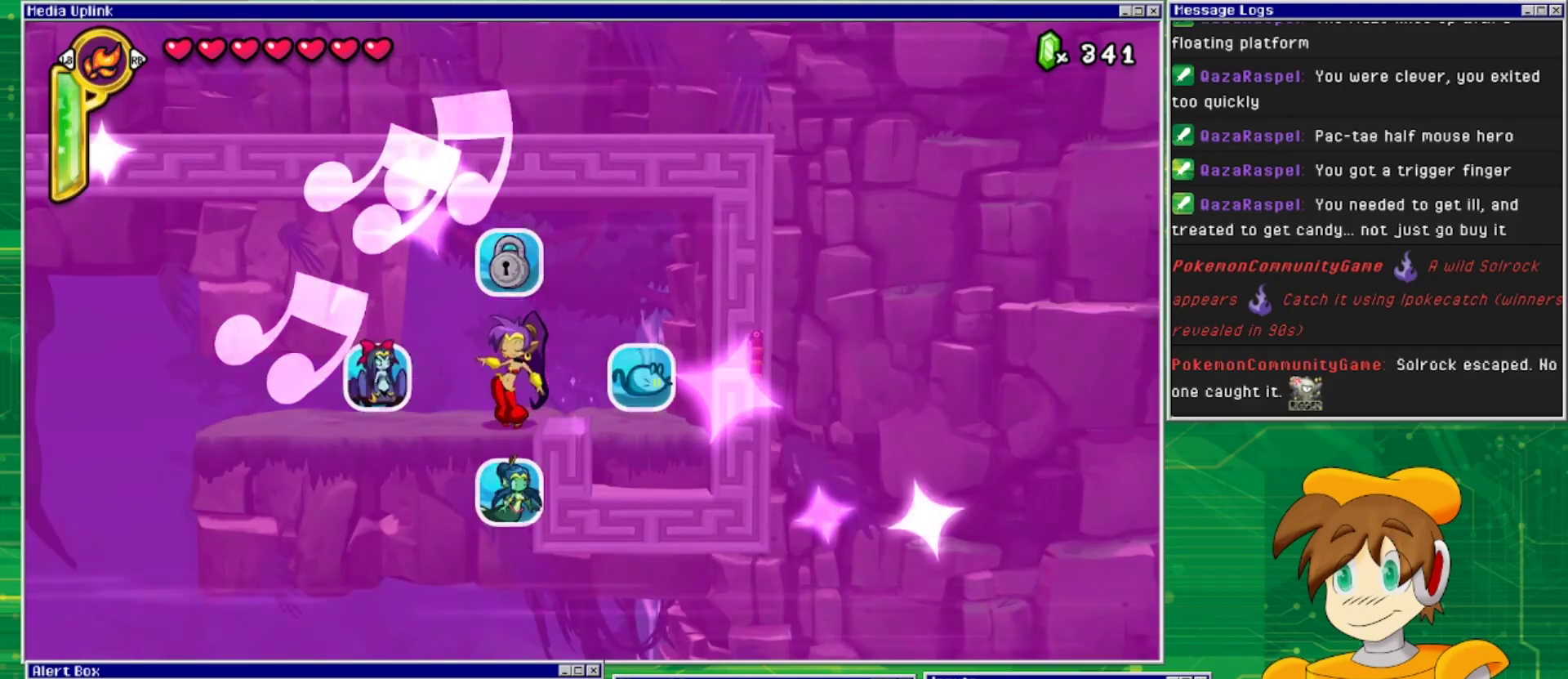
{"buttons": [], "events": [[200, "DPAD_RIGHT", "up"]]}
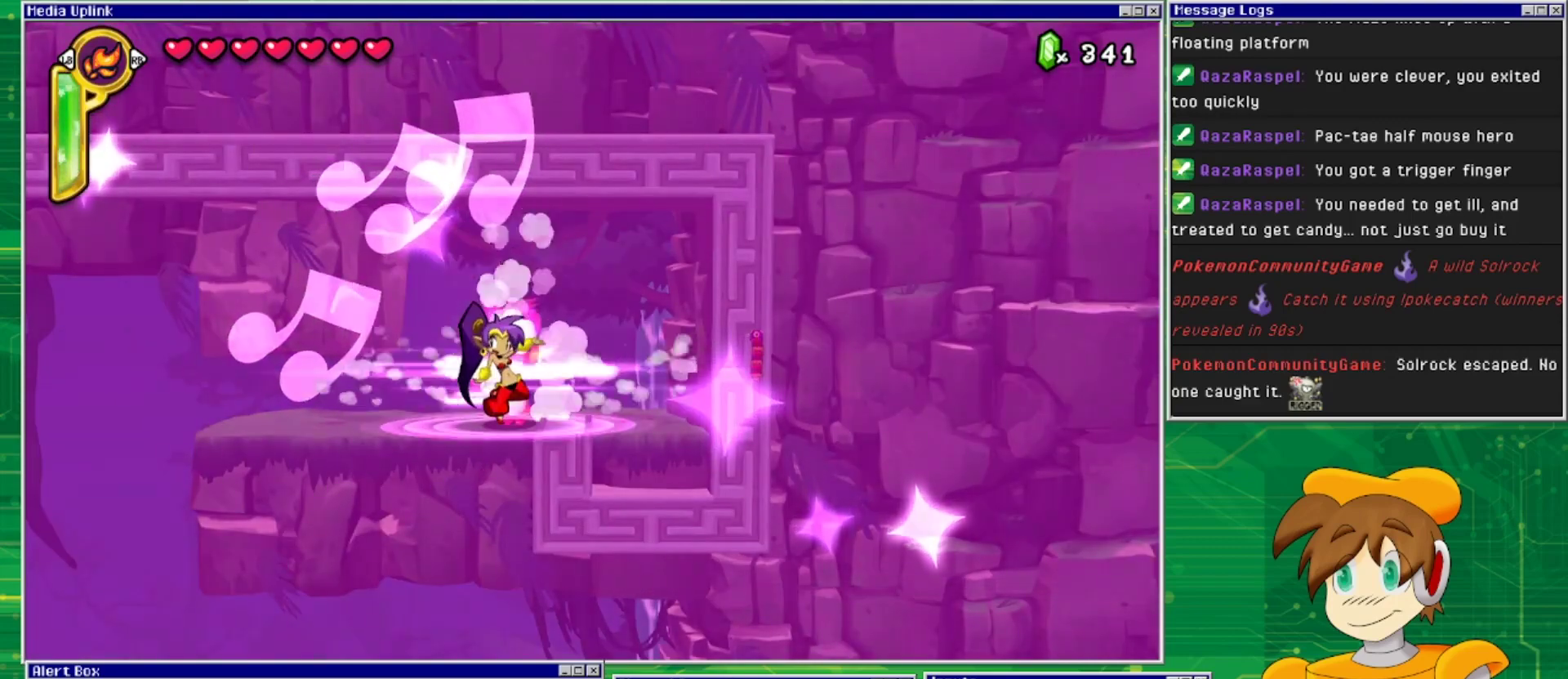
{"buttons": ["DPAD_RIGHT"], "events": [[500, "DPAD_RIGHT", "down"]]}
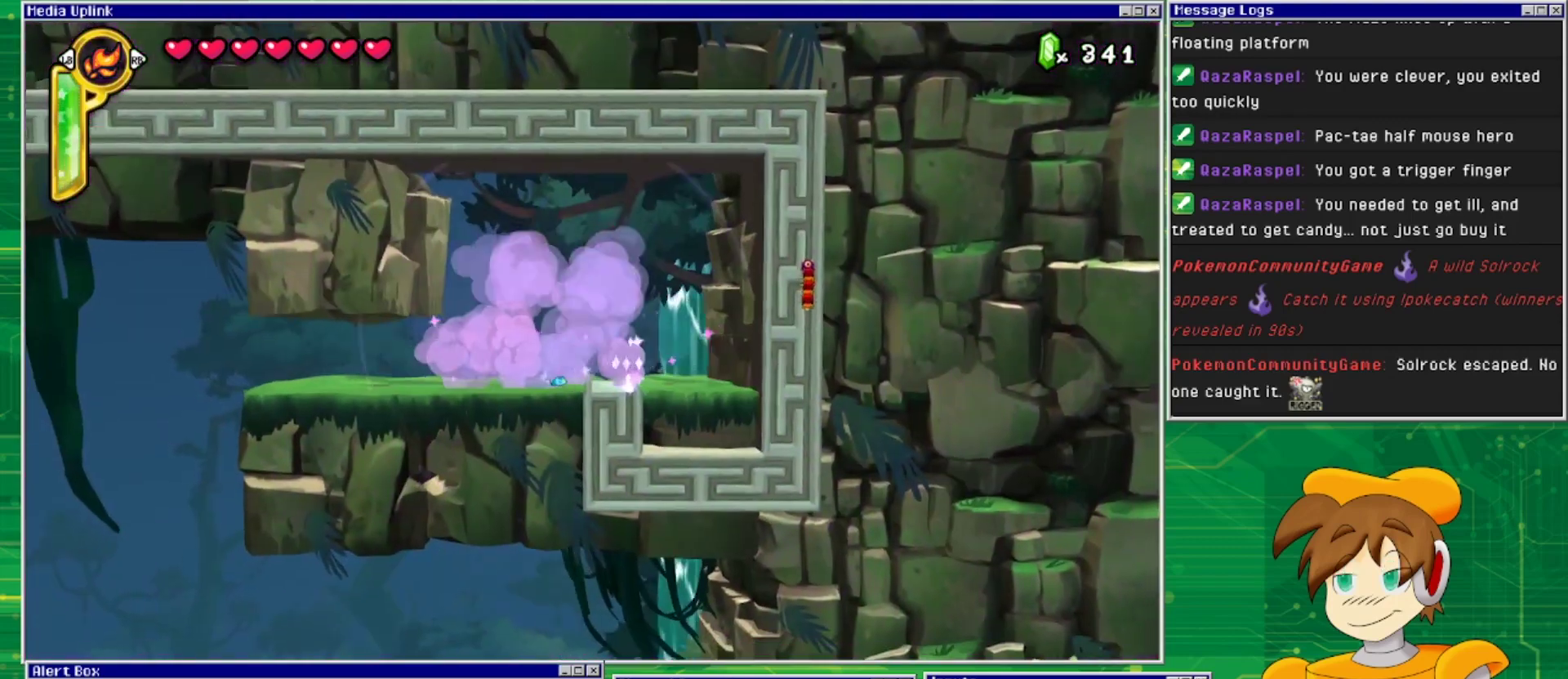
{"buttons": [], "events": [[233, "DPAD_DOWN", "down"], [233, "DPAD_RIGHT", "up"], [500, "DPAD_DOWN", "up"]]}
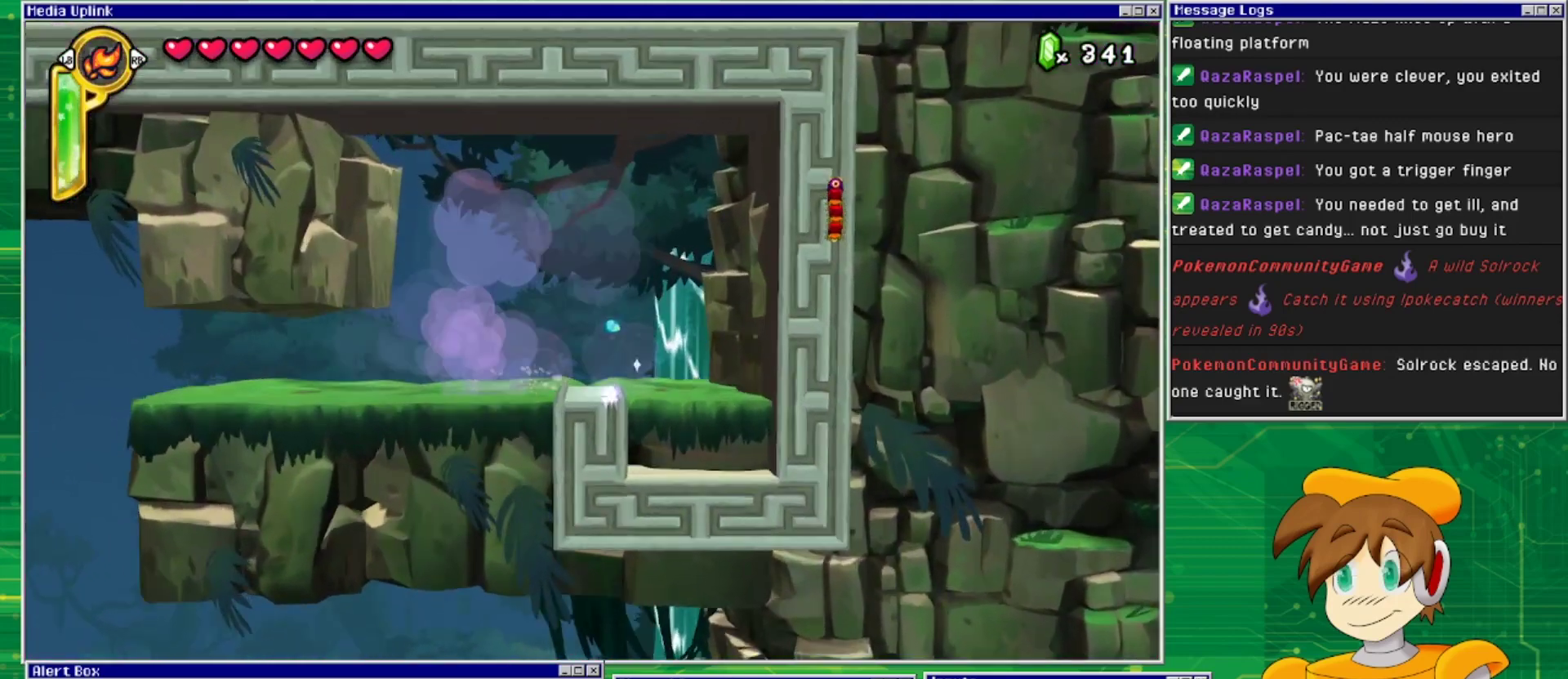
{"buttons": ["DPAD_DOWN"], "events": [[500, "DPAD_DOWN", "down"]]}
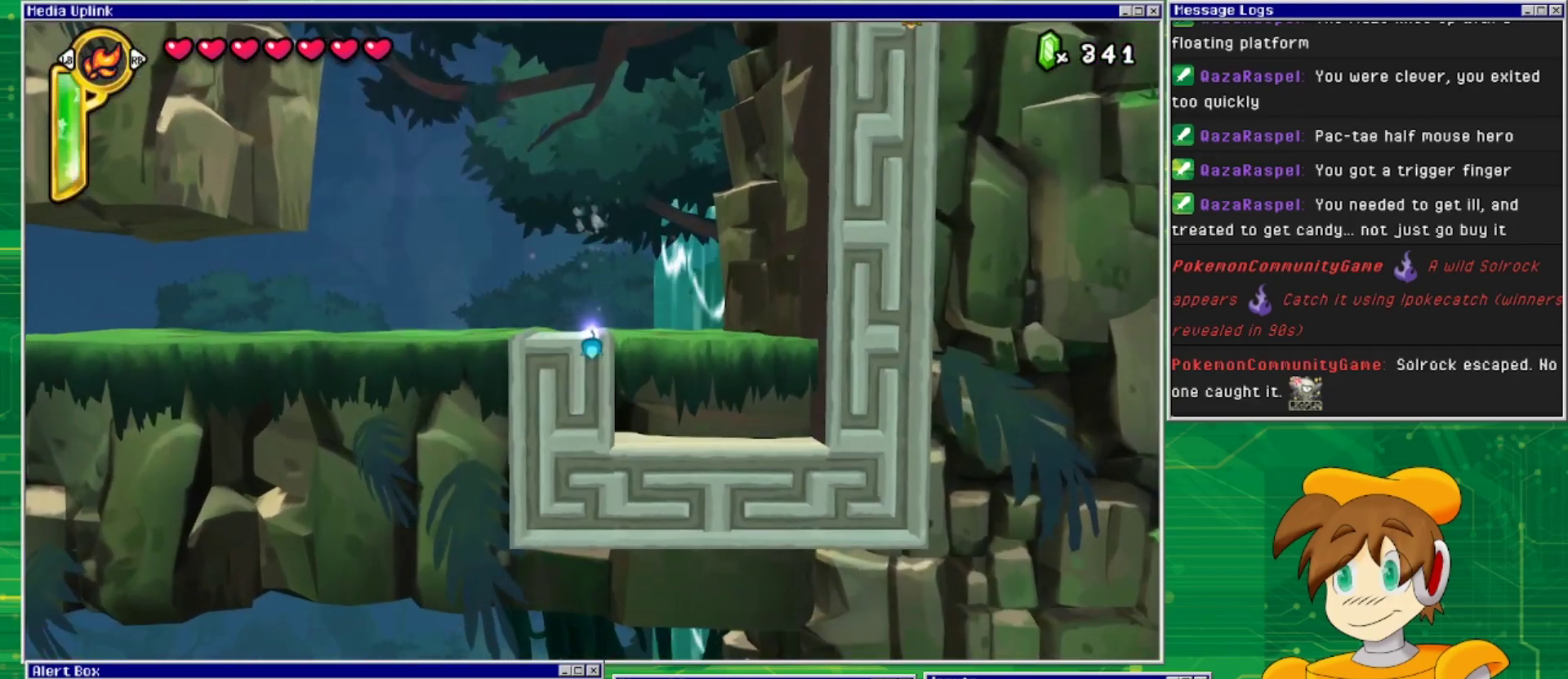
{"buttons": ["DPAD_UP"], "events": [[167, "DPAD_DOWN", "up"], [267, "DPAD_LEFT", "down"], [400, "DPAD_LEFT", "up"], [467, "DPAD_UP", "down"]]}
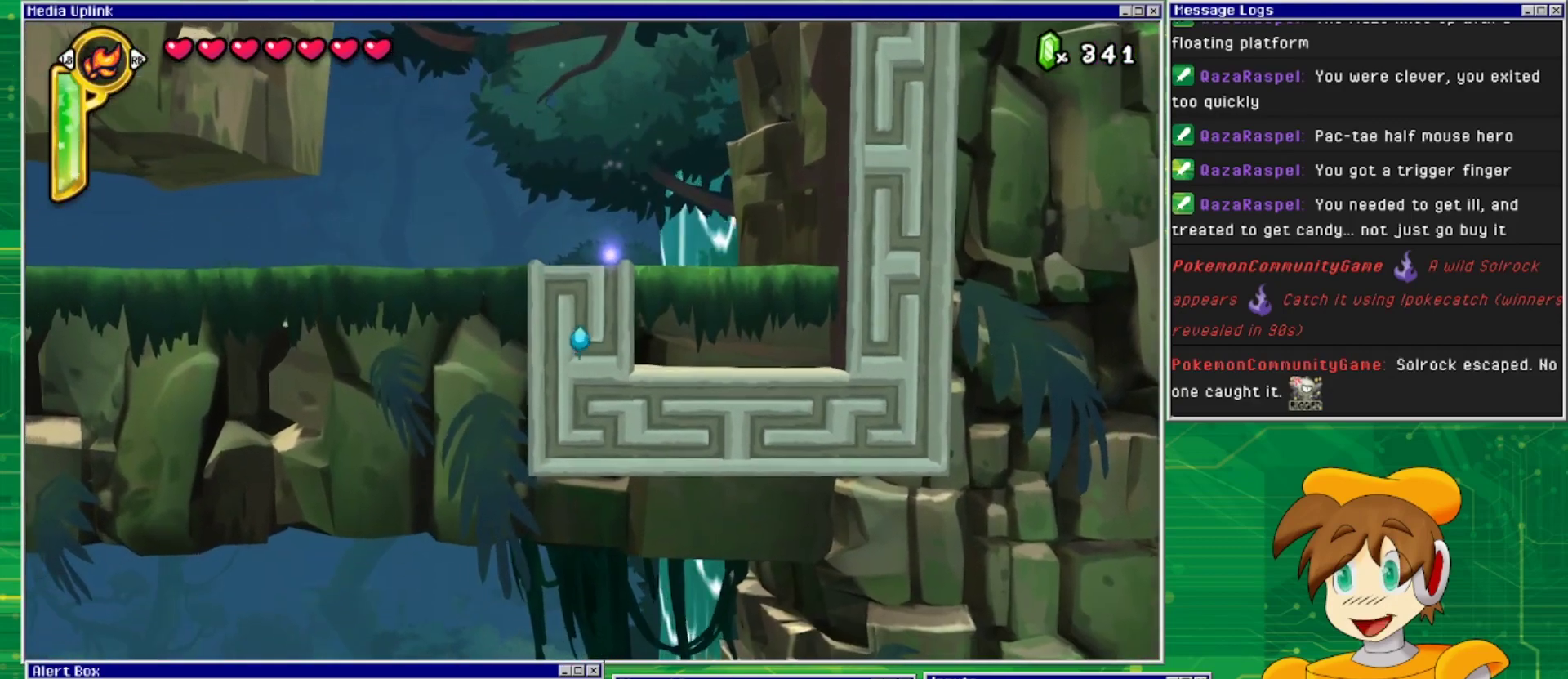
{"buttons": ["DPAD_DOWN"], "events": [[100, "DPAD_UP", "up"], [133, "DPAD_LEFT", "down"], [300, "DPAD_LEFT", "up"], [367, "DPAD_DOWN", "down"]]}
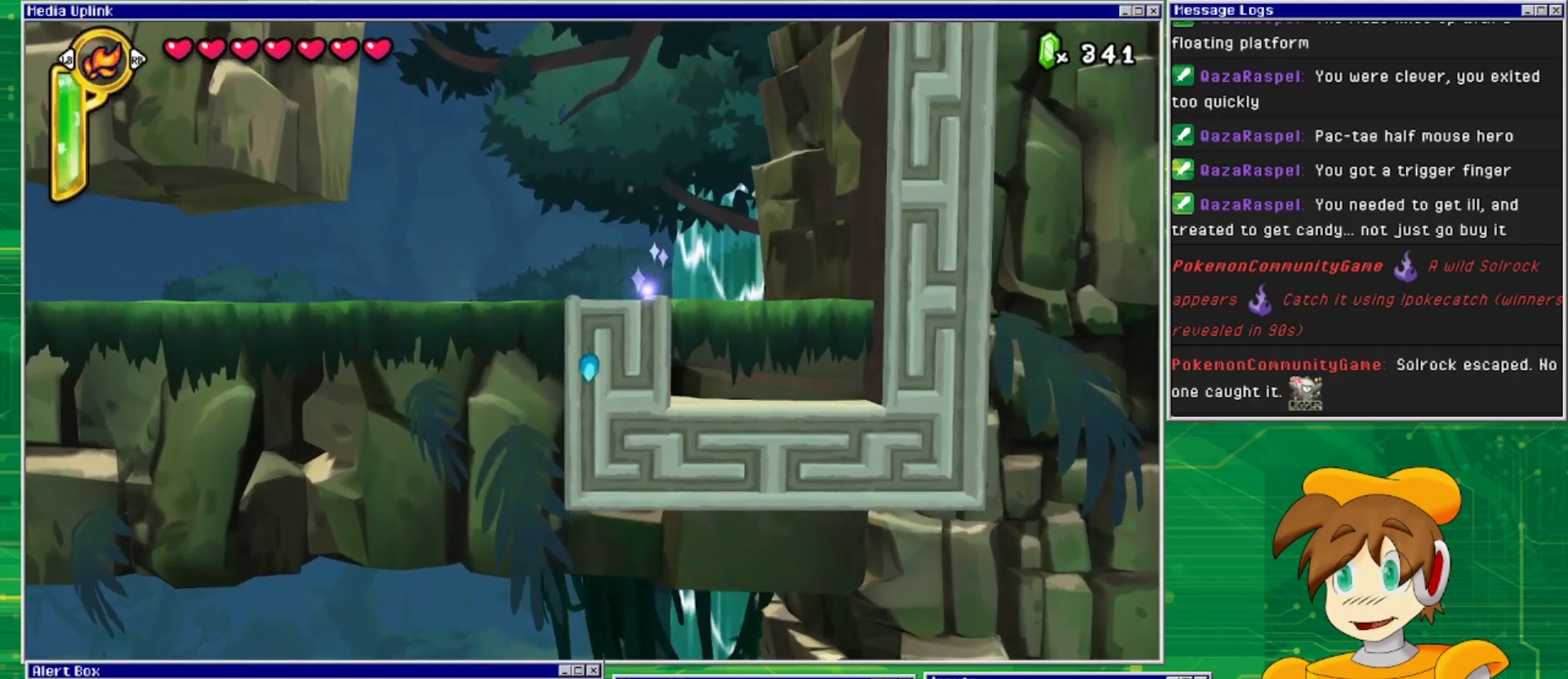
{"buttons": ["DPAD_RIGHT"], "events": [[67, "DPAD_DOWN", "up"], [233, "DPAD_RIGHT", "down"]]}
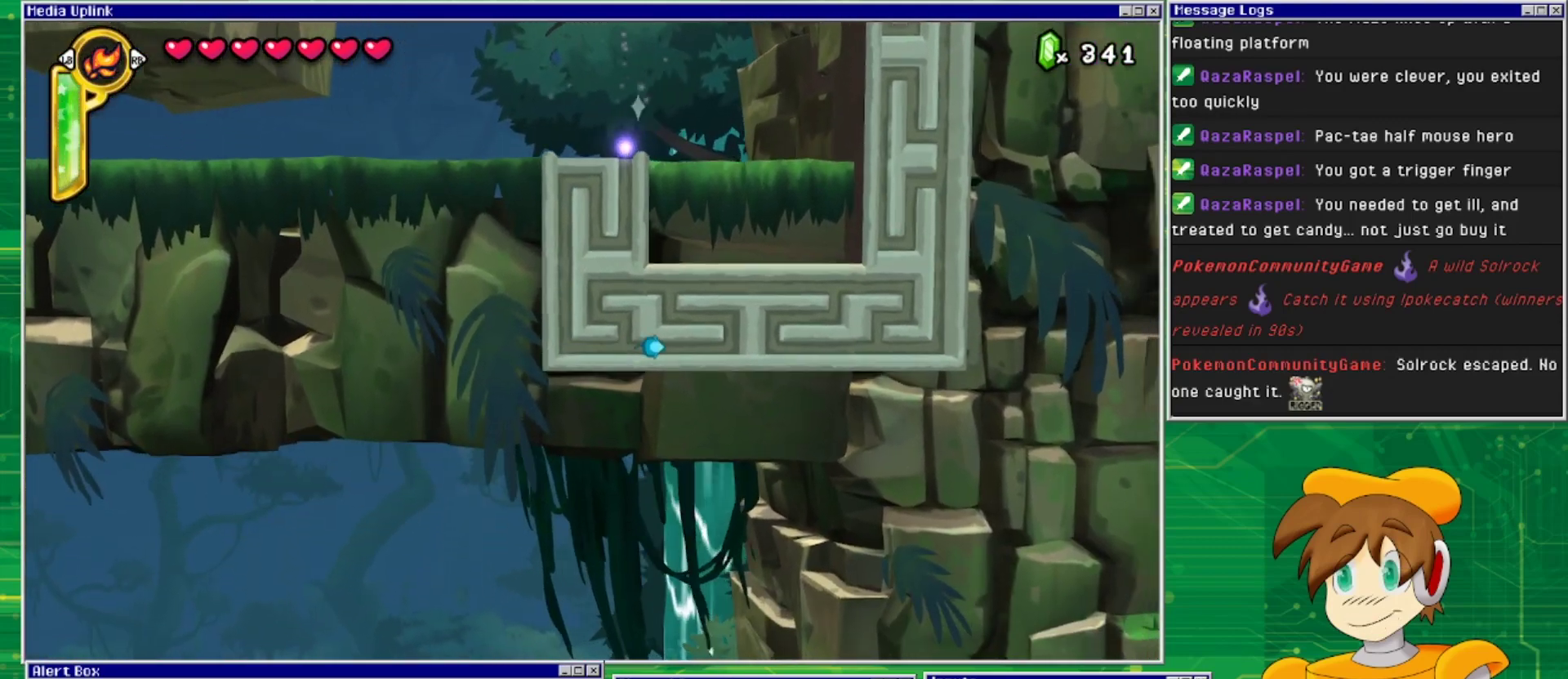
{"buttons": ["DPAD_LEFT"], "events": [[67, "DPAD_RIGHT", "up"], [233, "DPAD_UP", "down"], [400, "DPAD_LEFT", "down"], [400, "DPAD_UP", "up"]]}
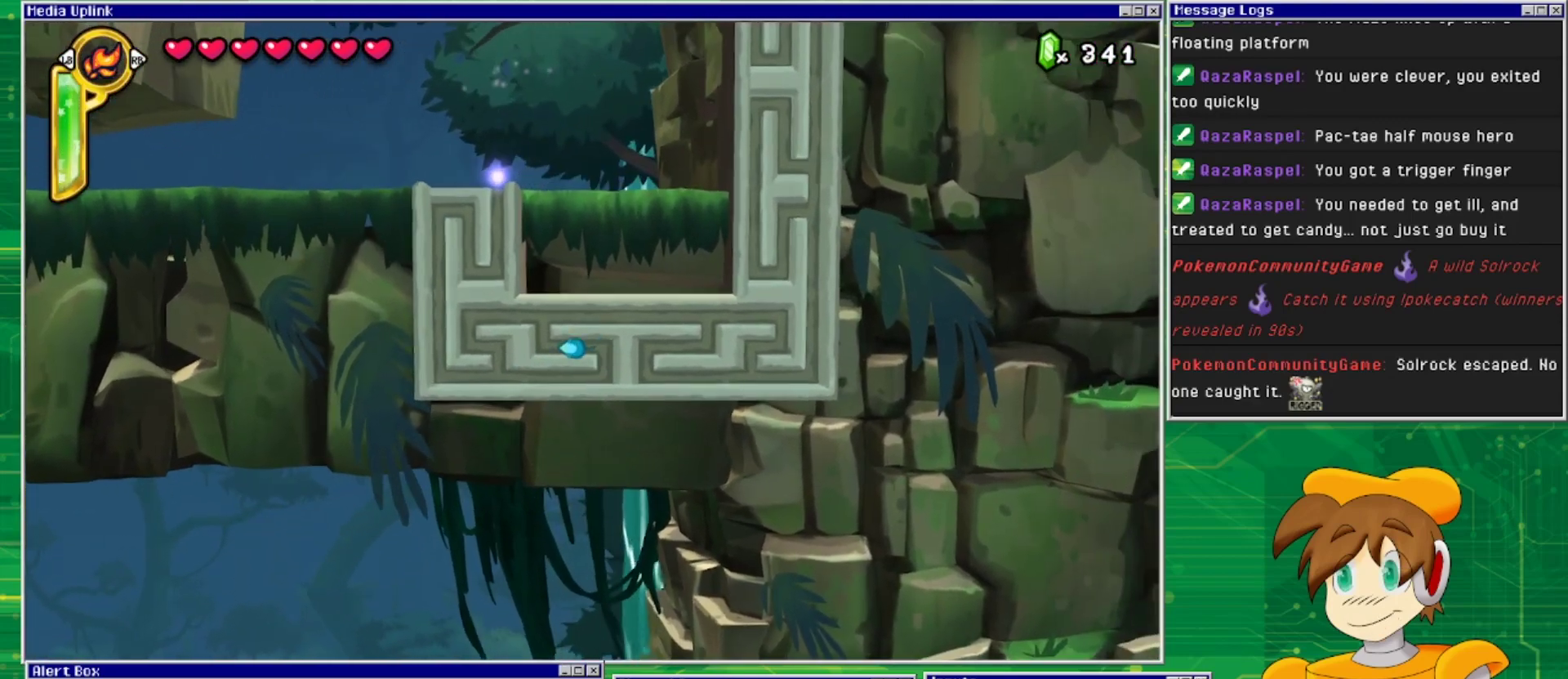
{"buttons": ["DPAD_RIGHT"], "events": [[67, "DPAD_LEFT", "up"], [133, "DPAD_UP", "down"], [267, "DPAD_RIGHT", "down"], [267, "DPAD_UP", "up"]]}
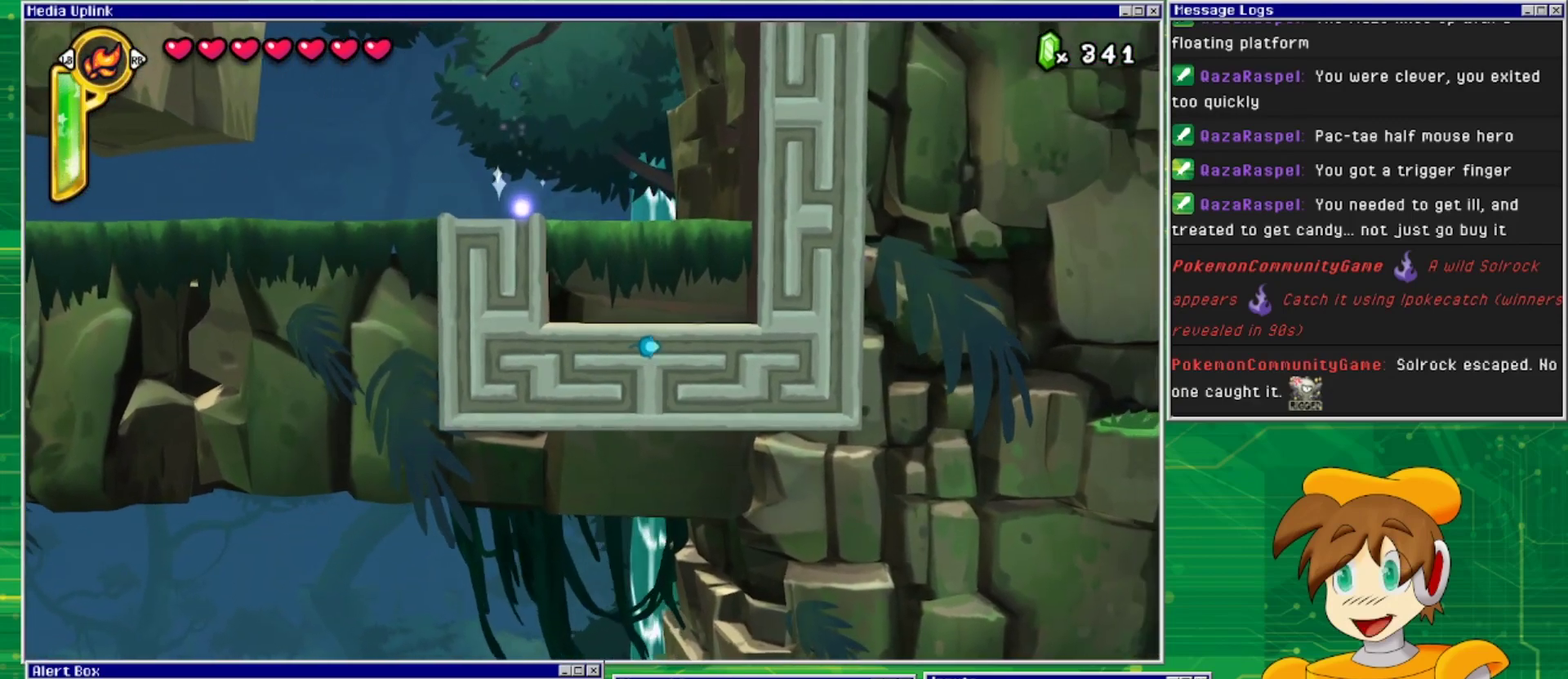
{"buttons": ["DPAD_DOWN"], "events": [[100, "DPAD_RIGHT", "up"], [467, "DPAD_DOWN", "down"]]}